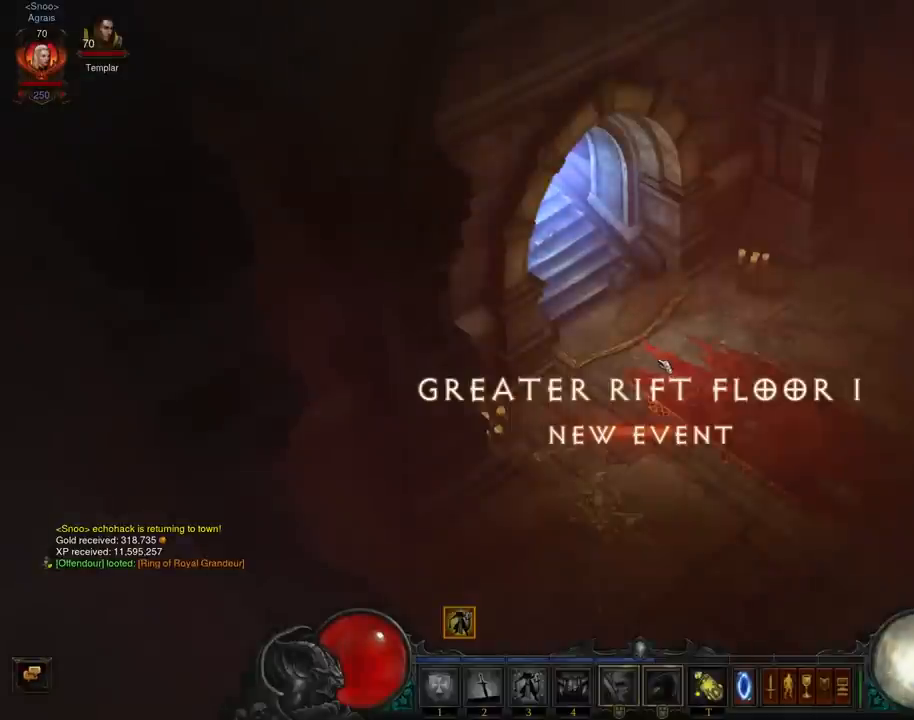
Gameplay with a controller (Xbox layout); each line is a JSON object with the inputs held at the frame after it. "events" lists button and stick changes between this image and that frame as [ms after this image, input, new state], when the widget could be followed in between. Not read: L3 R3 right_stick.
{"buttons": [], "left_stick": "down-right", "events": [[267, "left_stick", "down-right"]]}
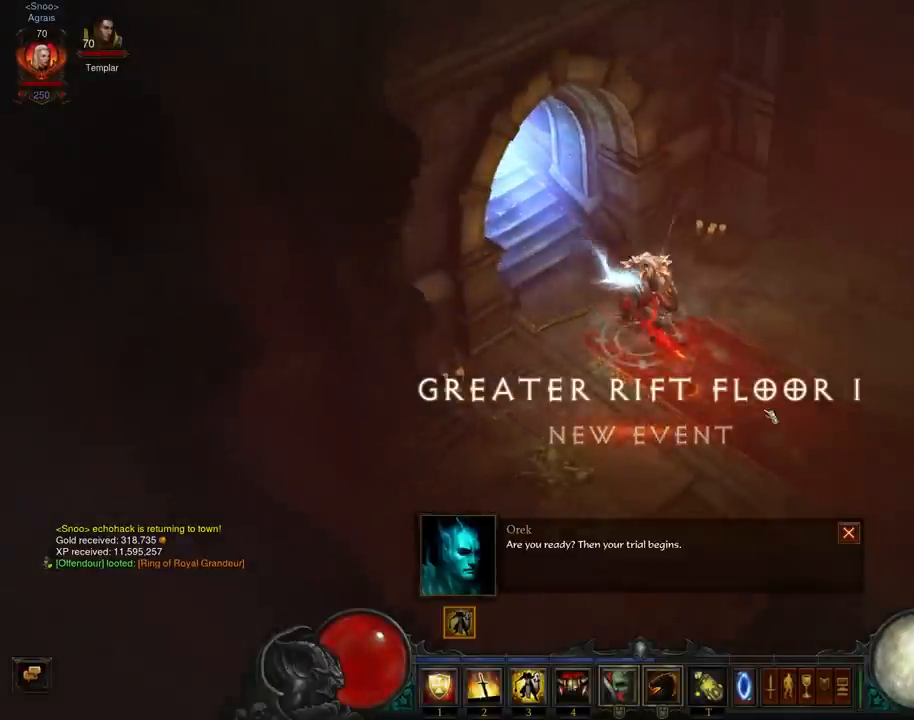
{"buttons": [], "left_stick": "down-right", "events": [[67, "Y", "down"], [200, "Y", "up"]]}
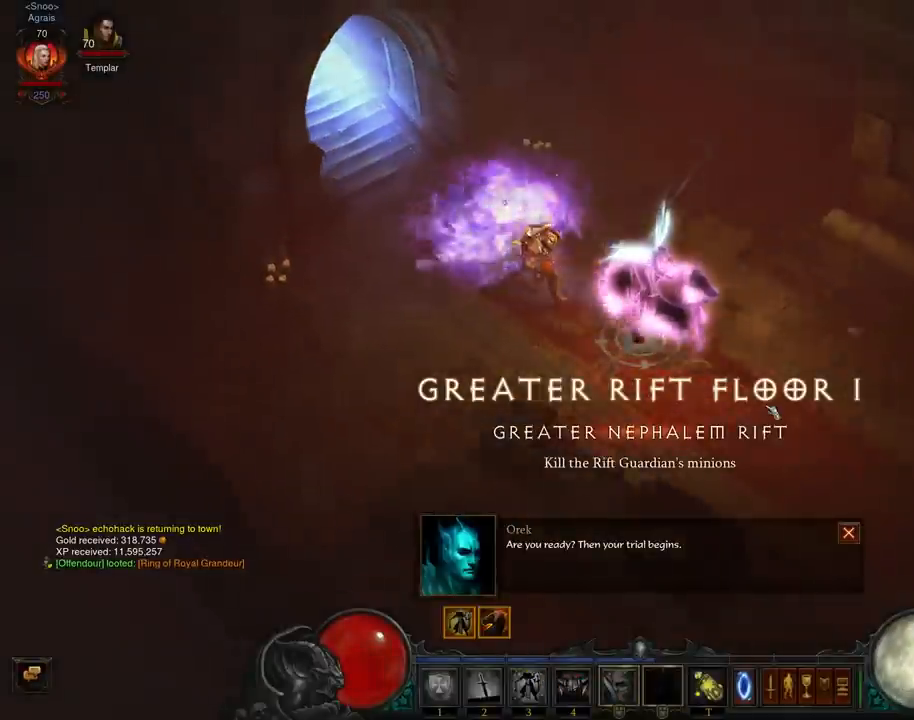
{"buttons": [], "left_stick": "down-right", "events": []}
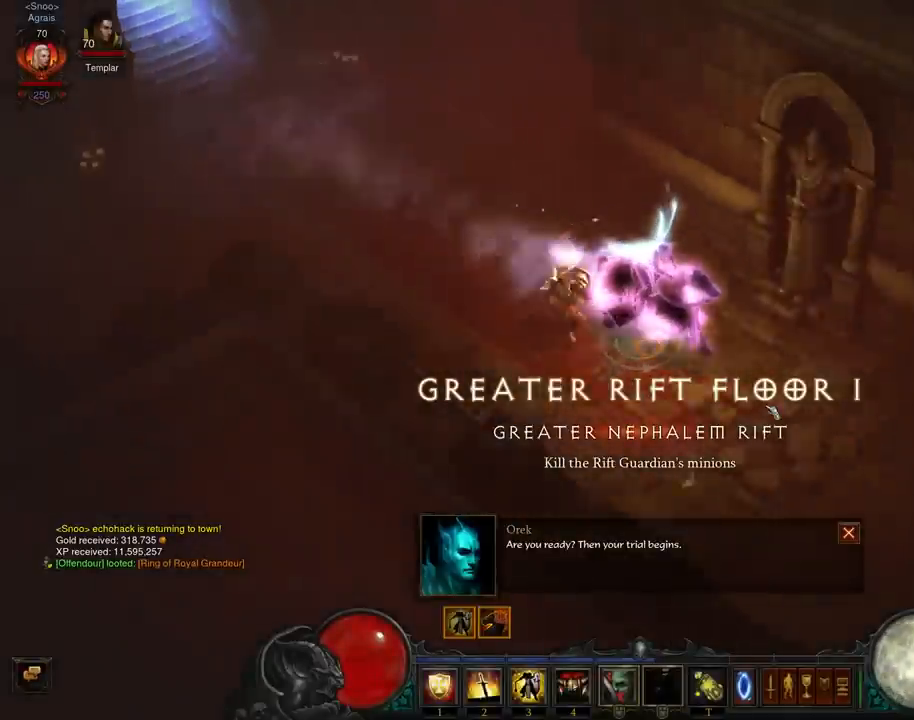
{"buttons": [], "left_stick": "down-right", "events": []}
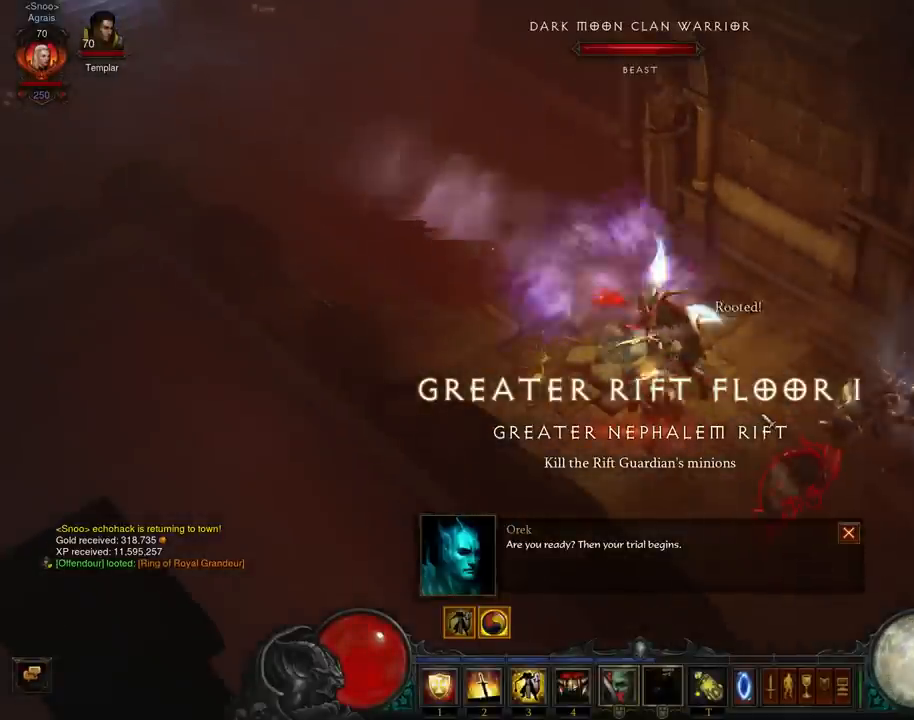
{"buttons": [], "left_stick": "down-right", "events": [[200, "A", "down"], [300, "A", "up"], [400, "A", "down"], [500, "A", "up"]]}
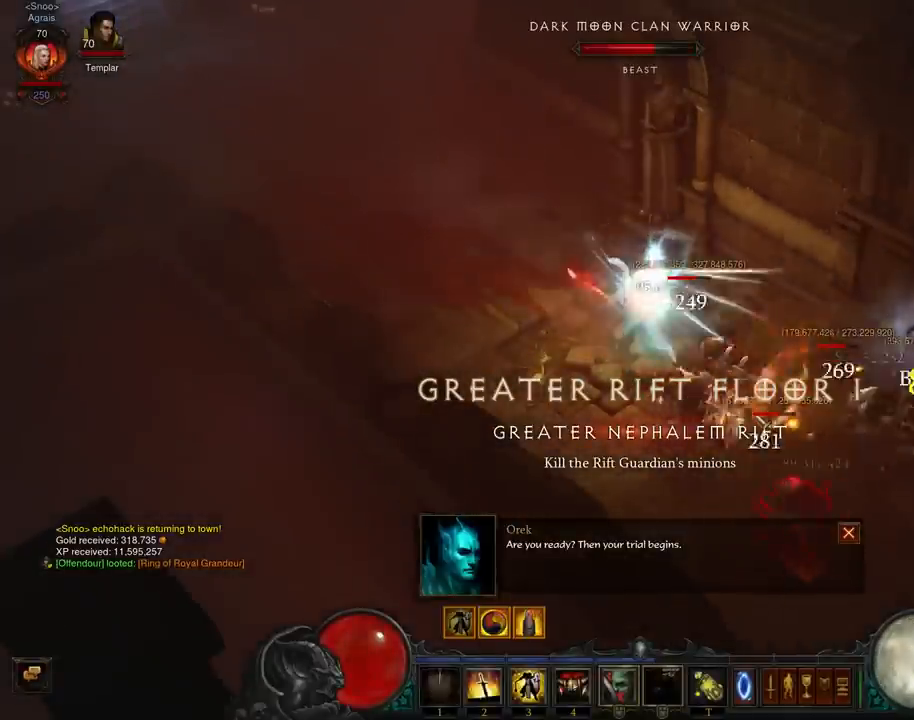
{"buttons": ["A"], "left_stick": "down-right", "events": [[67, "A", "down"], [200, "A", "up"], [267, "A", "down"], [400, "A", "up"], [467, "A", "down"]]}
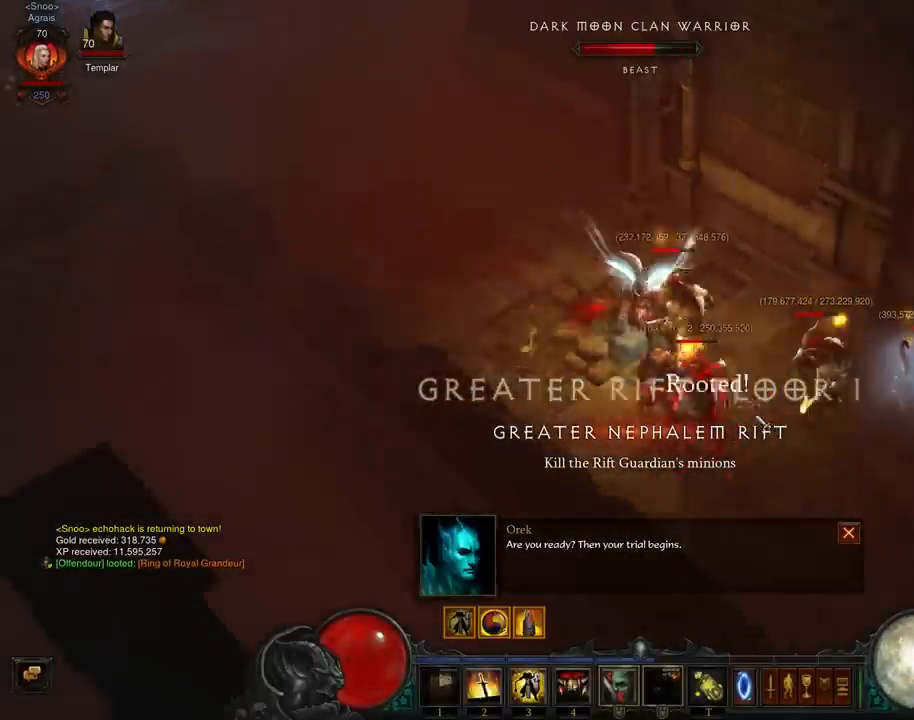
{"buttons": [], "left_stick": "up", "events": [[100, "A", "up"], [133, "A", "down"], [300, "A", "up"], [333, "A", "down"], [367, "left_stick", "up"], [467, "A", "up"]]}
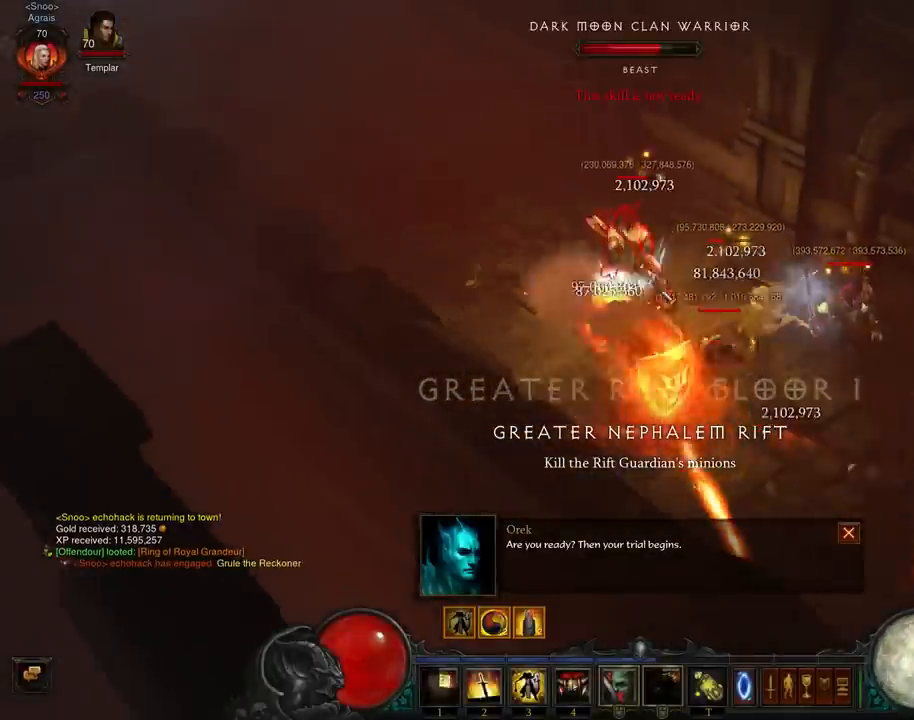
{"buttons": ["A"], "left_stick": "up", "events": [[33, "A", "down"], [167, "A", "up"], [233, "A", "down"], [367, "A", "up"], [433, "A", "down"]]}
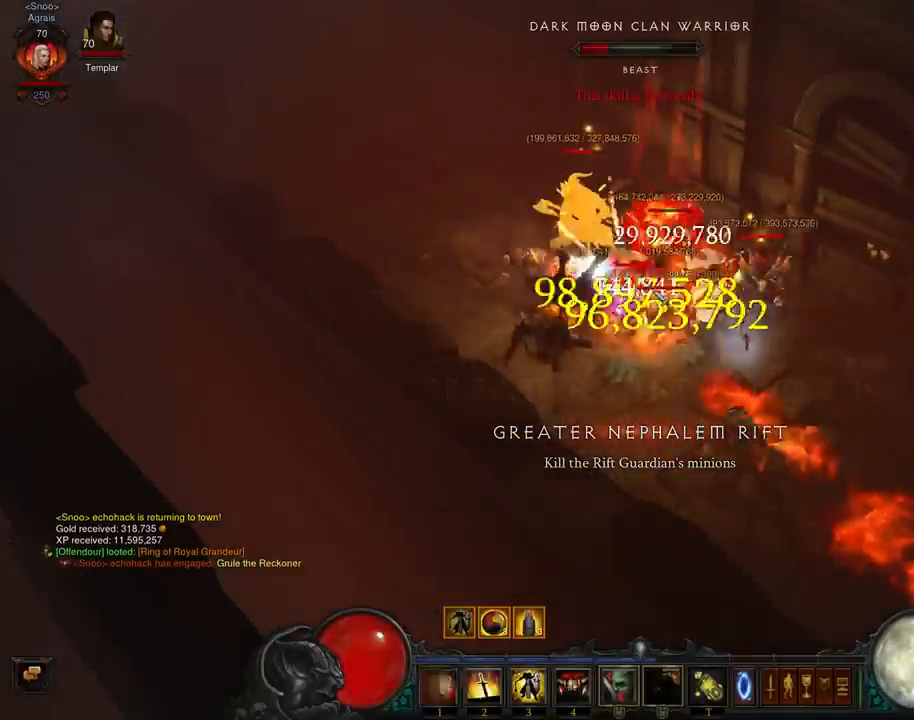
{"buttons": ["A"], "left_stick": "up", "events": [[33, "A", "up"], [100, "A", "down"], [133, "left_stick", "up-right"], [233, "A", "up"], [300, "A", "down"], [433, "A", "up"], [433, "left_stick", "up"], [500, "A", "down"]]}
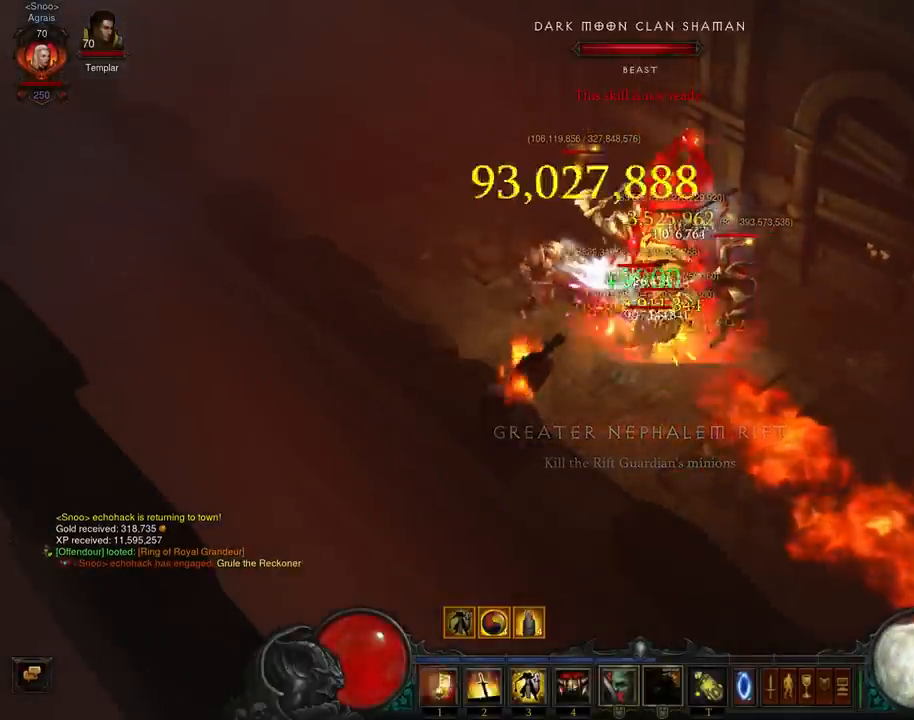
{"buttons": [], "left_stick": "up", "events": [[133, "A", "up"], [200, "A", "down"], [300, "A", "up"], [400, "A", "down"], [500, "A", "up"]]}
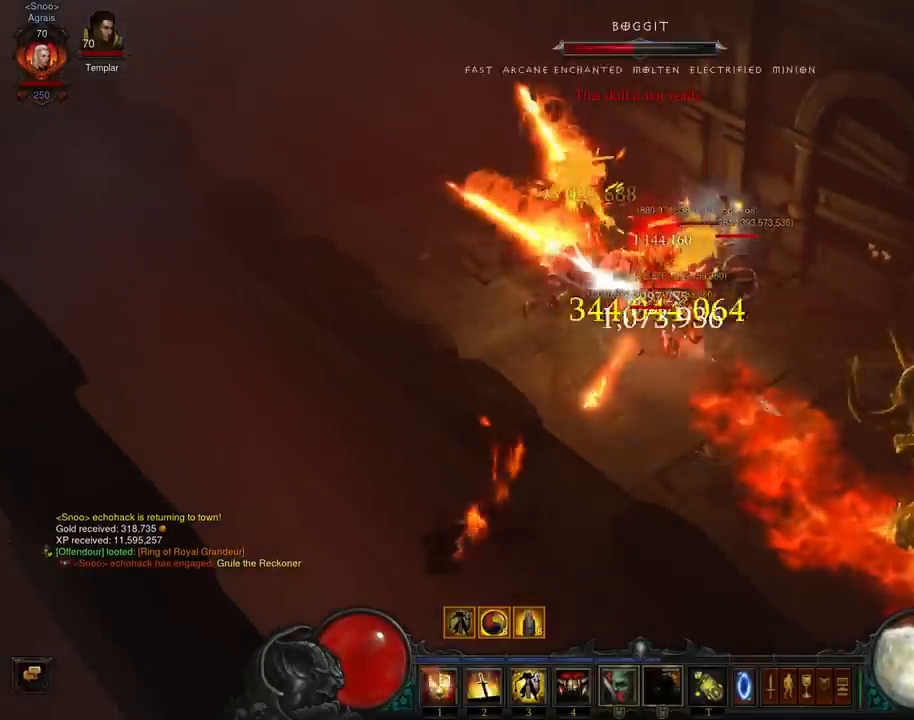
{"buttons": ["A"], "left_stick": "up-left", "events": [[67, "A", "down"], [200, "A", "up"], [267, "A", "down"], [400, "A", "up"], [433, "left_stick", "up-left"], [467, "A", "down"]]}
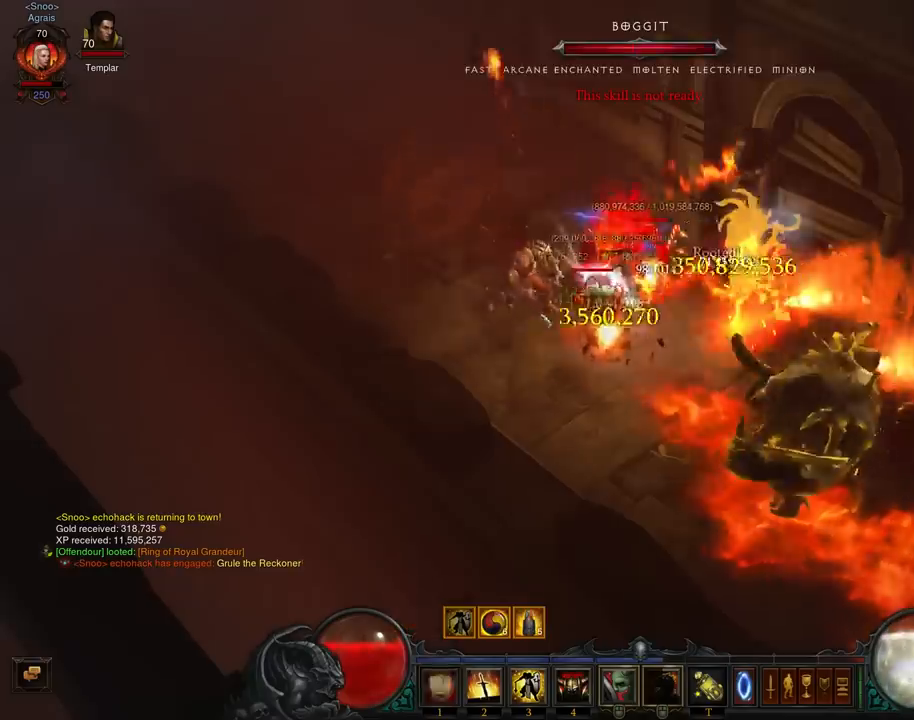
{"buttons": [], "left_stick": "down-right", "events": [[100, "A", "up"], [167, "A", "down"], [200, "left_stick", "left"], [300, "A", "up"], [300, "left_stick", "down"], [367, "B", "down"], [467, "left_stick", "down-right"], [500, "B", "up"]]}
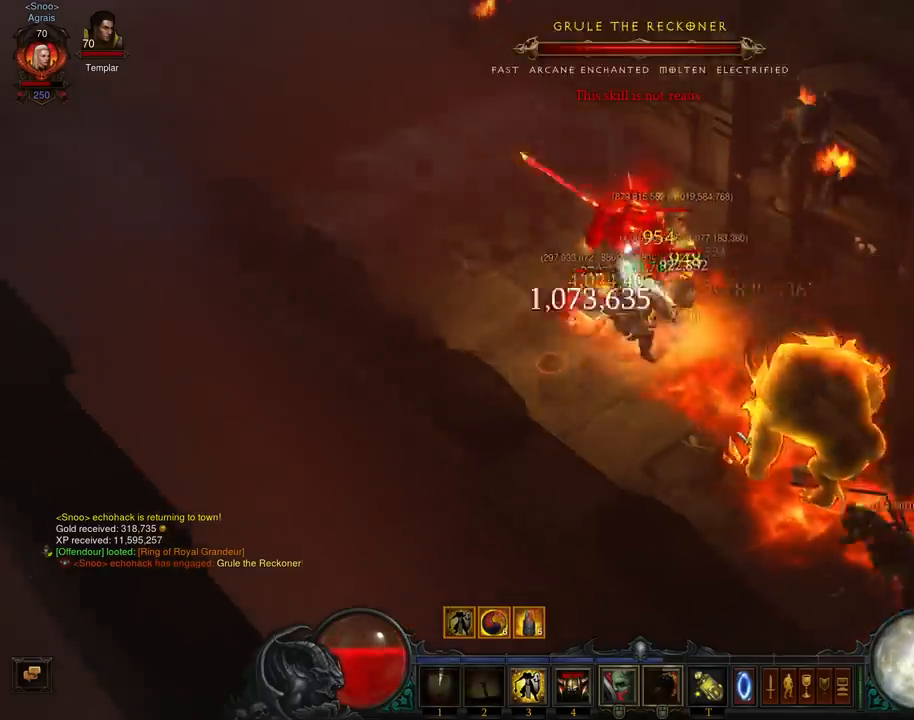
{"buttons": ["A", "R1"], "left_stick": "right", "events": [[100, "B", "down"], [200, "B", "up"], [267, "A", "down"], [433, "A", "up"], [433, "left_stick", "right"], [467, "A", "down"], [467, "R1", "down"]]}
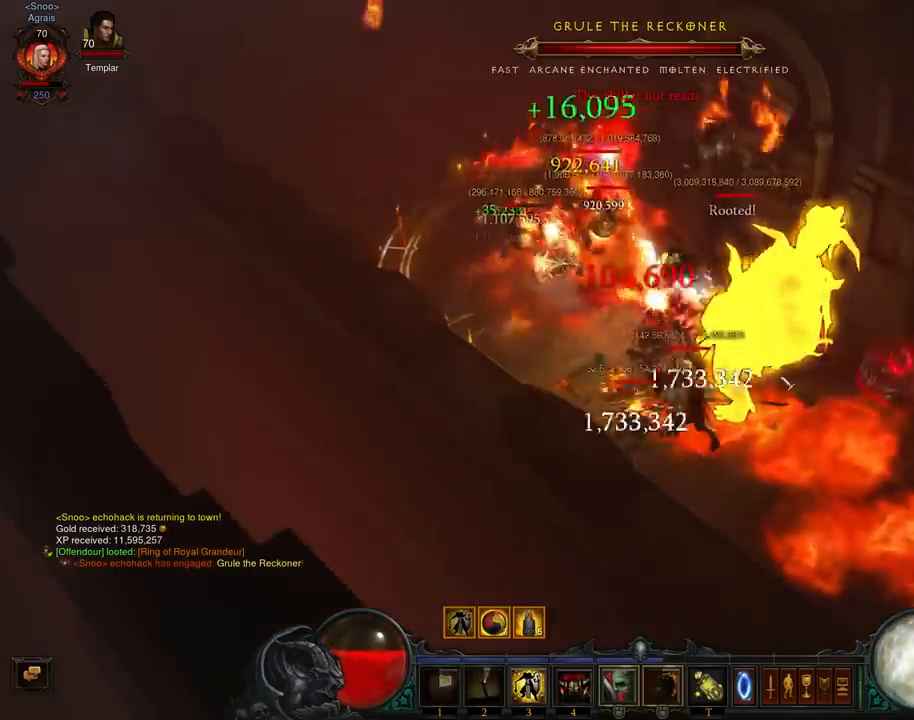
{"buttons": [], "left_stick": "down-right", "events": [[100, "A", "up"], [100, "R1", "up"], [100, "left_stick", "down-right"], [200, "A", "down"], [233, "R1", "down"], [300, "R1", "up"], [367, "R1", "down"], [433, "R1", "up"], [467, "A", "up"]]}
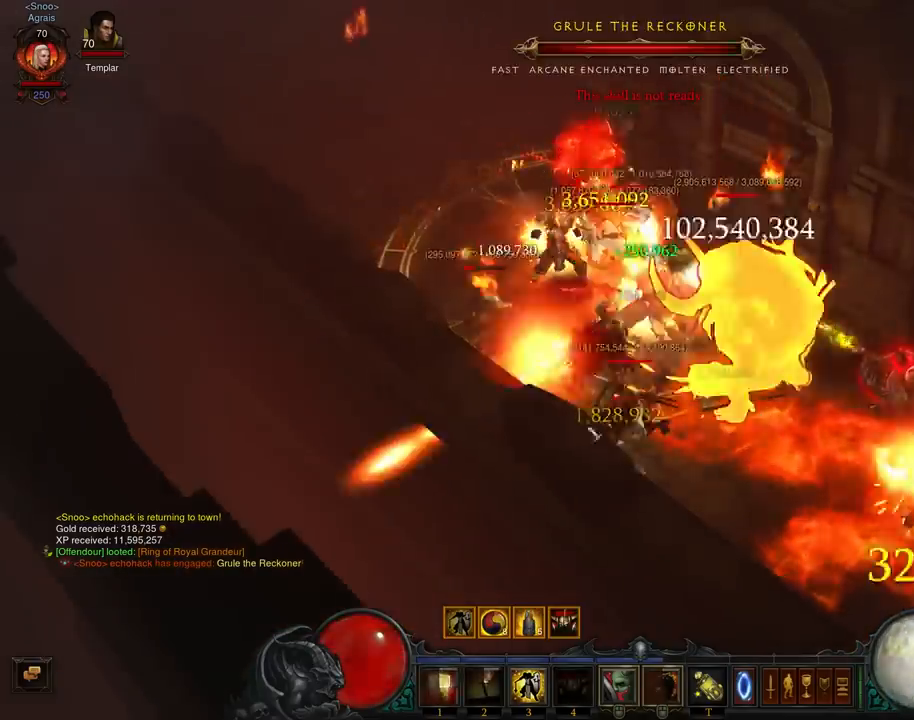
{"buttons": ["A"], "left_stick": "down-right", "events": [[33, "A", "down"], [33, "left_stick", "down-left"], [100, "left_stick", "down-right"], [200, "A", "up"], [267, "A", "down"], [367, "A", "up"], [467, "A", "down"]]}
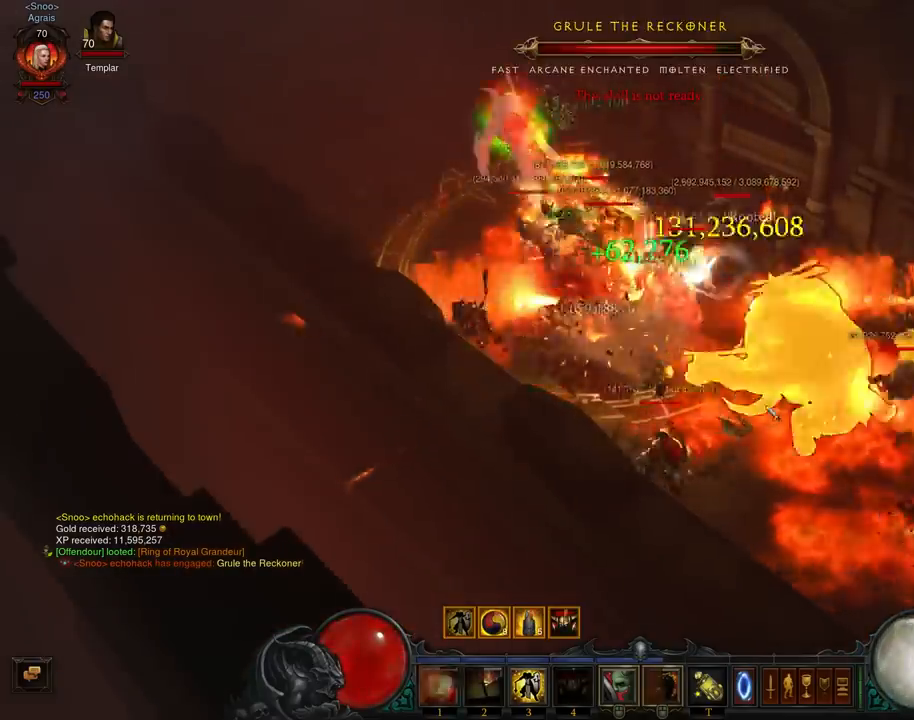
{"buttons": [], "left_stick": "down-right", "events": [[67, "A", "up"], [167, "A", "down"], [267, "A", "up"], [333, "A", "down"], [467, "A", "up"]]}
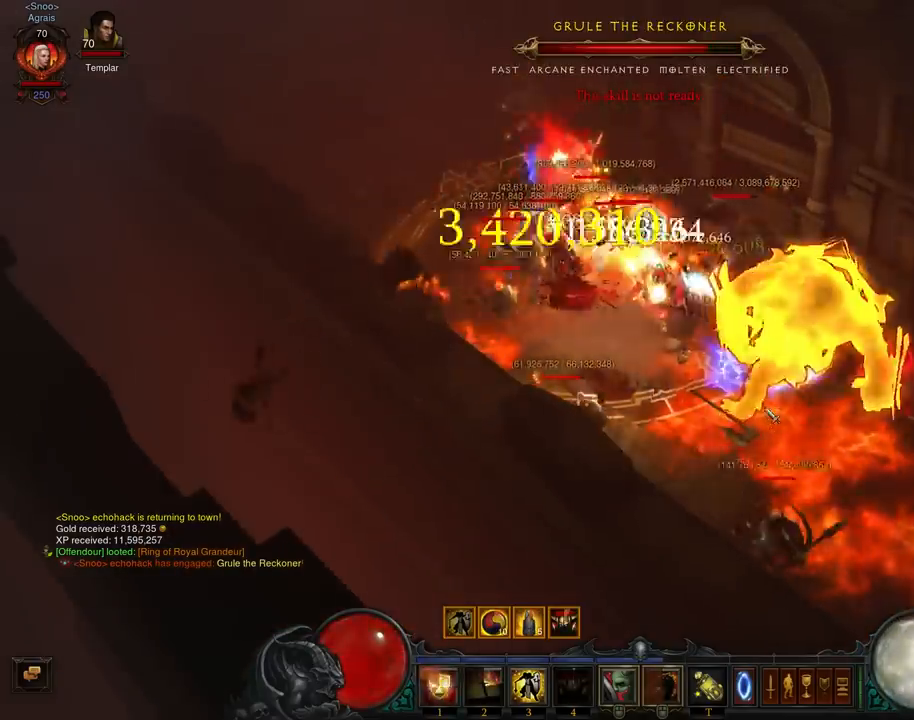
{"buttons": ["A"], "left_stick": "down-right", "events": [[33, "A", "down"], [167, "A", "up"], [233, "A", "down"], [367, "A", "up"], [433, "A", "down"]]}
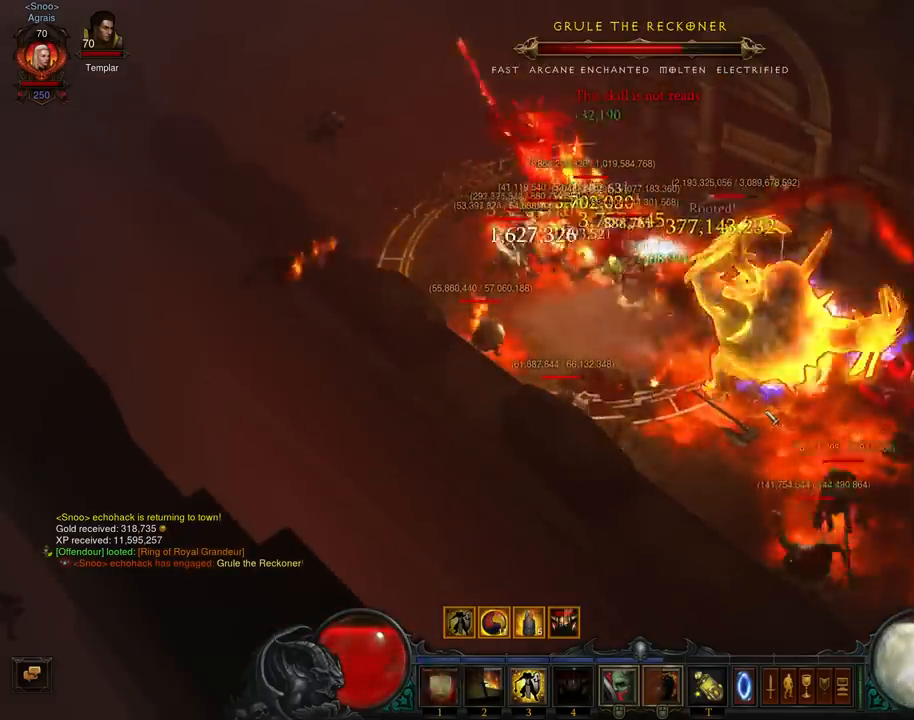
{"buttons": ["A"], "left_stick": "down-right", "events": [[33, "A", "up"], [100, "A", "down"], [233, "A", "up"], [300, "A", "down"], [433, "A", "up"], [500, "A", "down"]]}
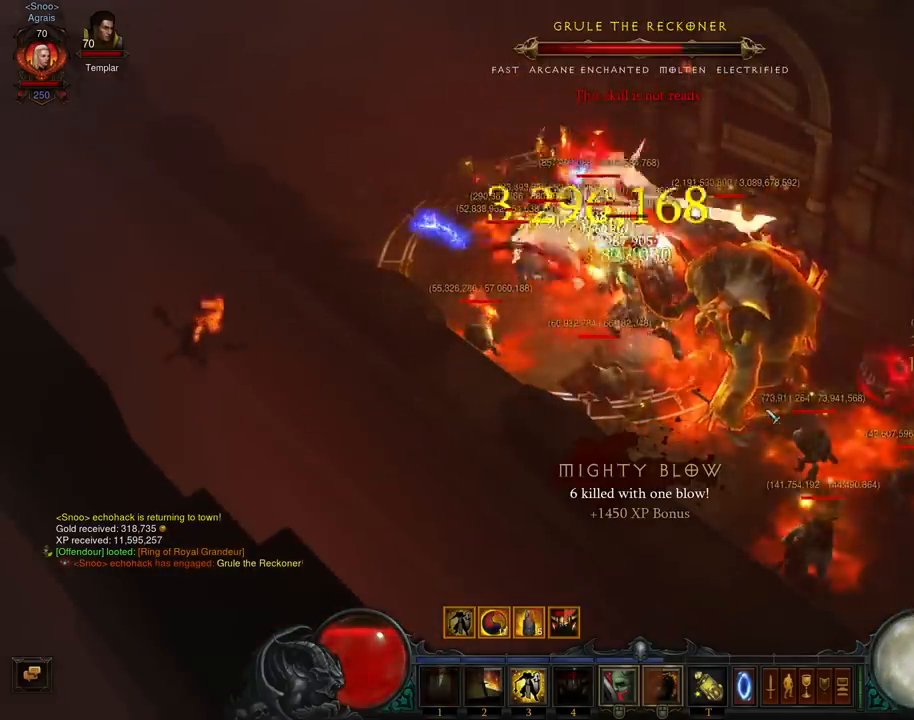
{"buttons": [], "left_stick": "down-right", "events": [[133, "A", "up"], [200, "A", "down"], [300, "A", "up"], [400, "A", "down"], [500, "A", "up"]]}
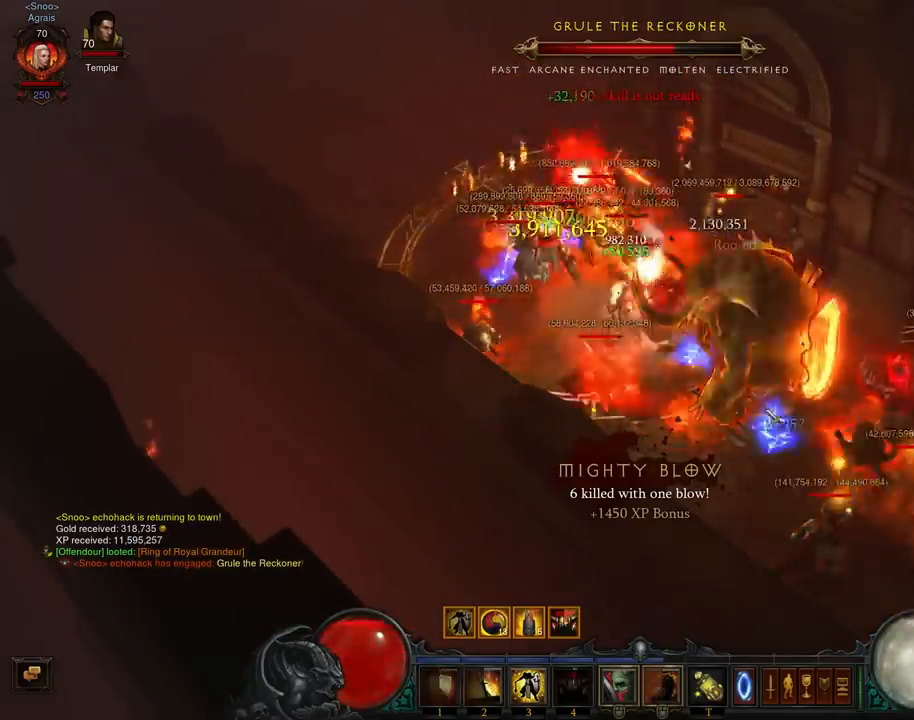
{"buttons": ["A"], "left_stick": "down-right", "events": [[67, "A", "down"], [167, "A", "up"], [233, "A", "down"], [367, "A", "up"], [433, "A", "down"]]}
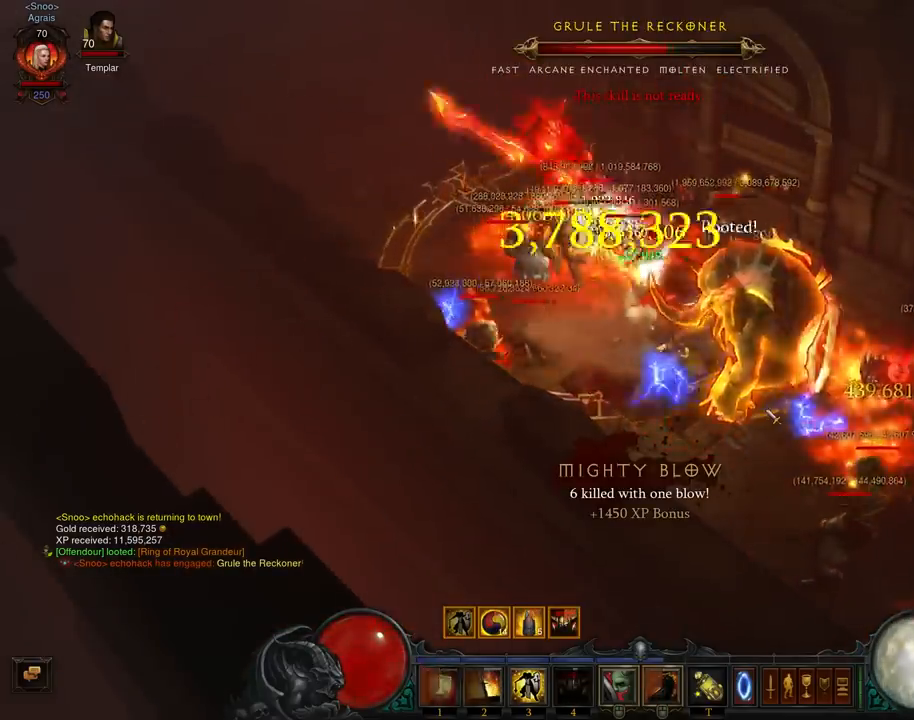
{"buttons": ["A"], "left_stick": "down-right", "events": [[67, "A", "up"], [133, "A", "down"], [233, "A", "up"], [300, "A", "down"], [433, "A", "up"], [500, "A", "down"]]}
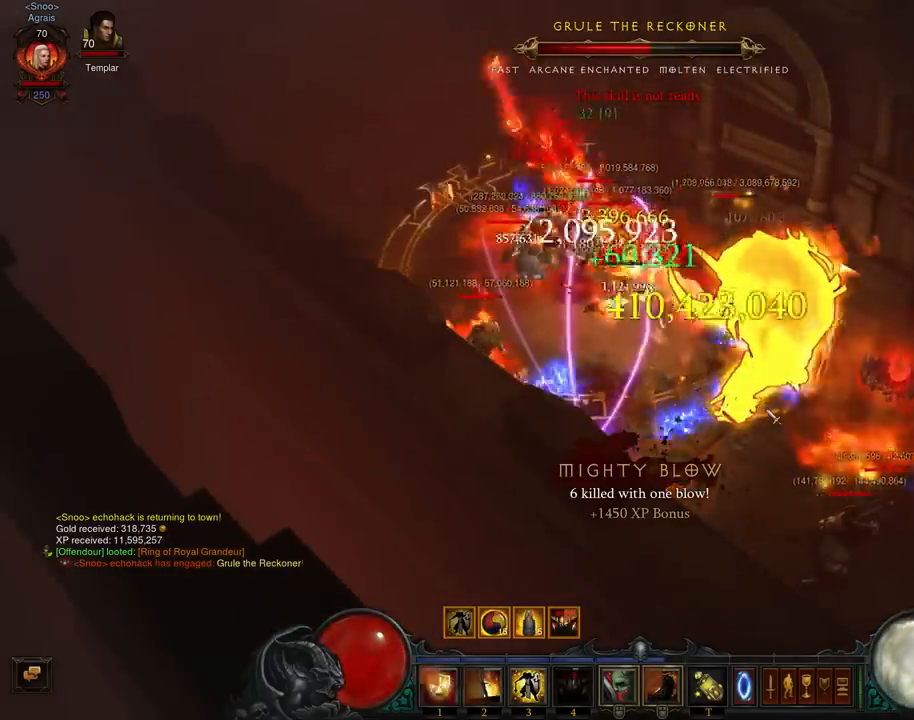
{"buttons": [], "left_stick": "down-right", "events": [[133, "A", "up"], [200, "A", "down"], [333, "A", "up"], [400, "A", "down"], [500, "A", "up"]]}
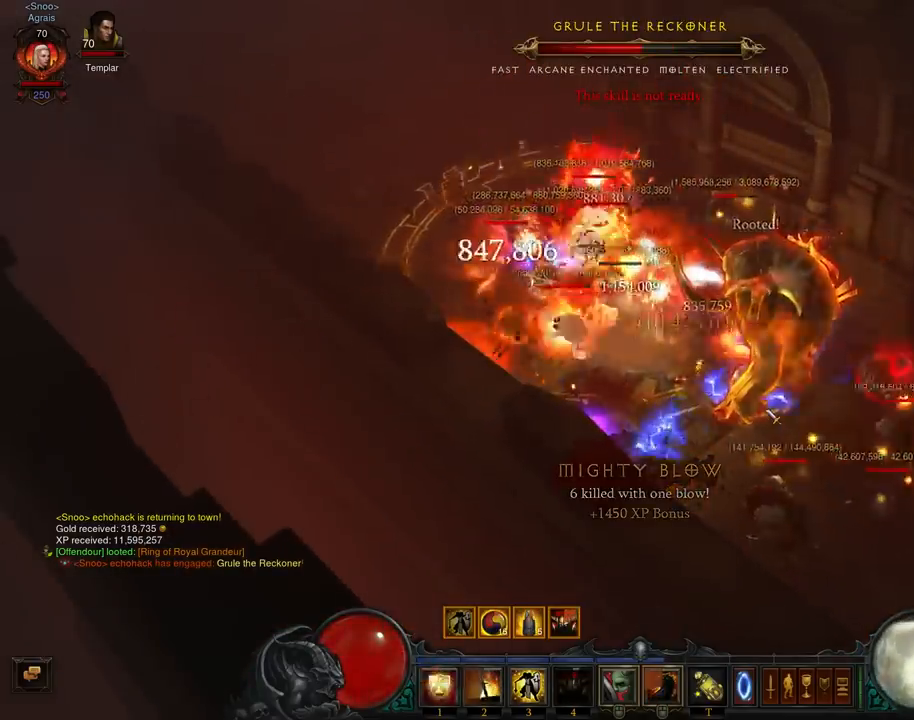
{"buttons": ["A"], "left_stick": "down-right", "events": [[67, "A", "down"], [200, "A", "up"], [267, "A", "down"], [400, "A", "up"], [467, "A", "down"]]}
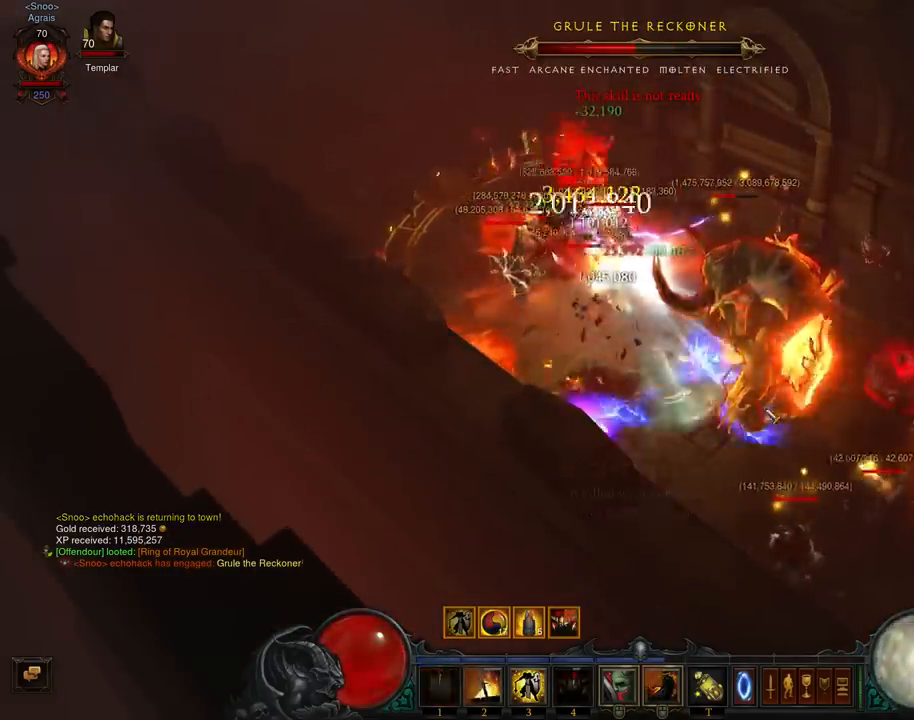
{"buttons": [], "left_stick": "down-right", "events": [[100, "A", "up"], [167, "A", "down"], [300, "A", "up"], [367, "A", "down"], [500, "A", "up"]]}
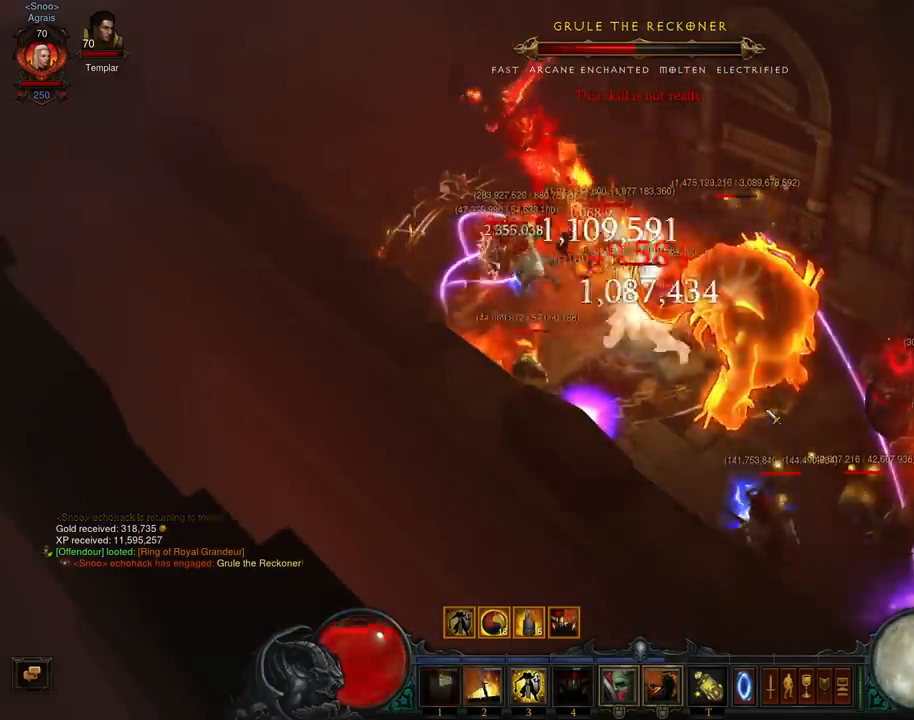
{"buttons": ["A"], "left_stick": "down-right", "events": [[67, "A", "down"], [200, "A", "up"], [267, "A", "down"], [400, "A", "up"], [467, "A", "down"]]}
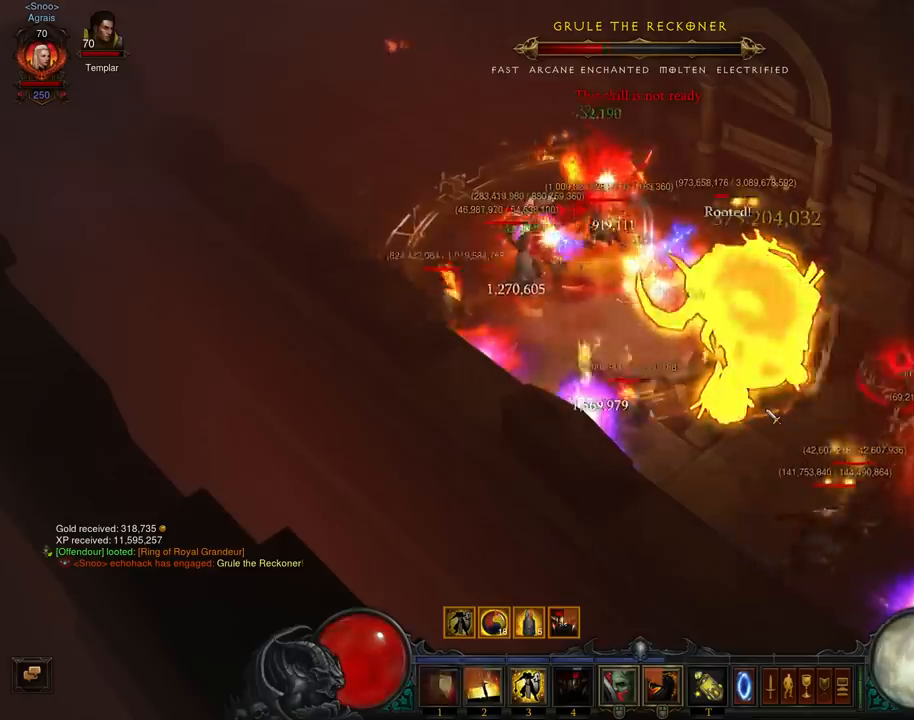
{"buttons": [], "left_stick": "down-right", "events": [[100, "A", "up"], [167, "A", "down"], [300, "A", "up"], [367, "A", "down"], [500, "A", "up"]]}
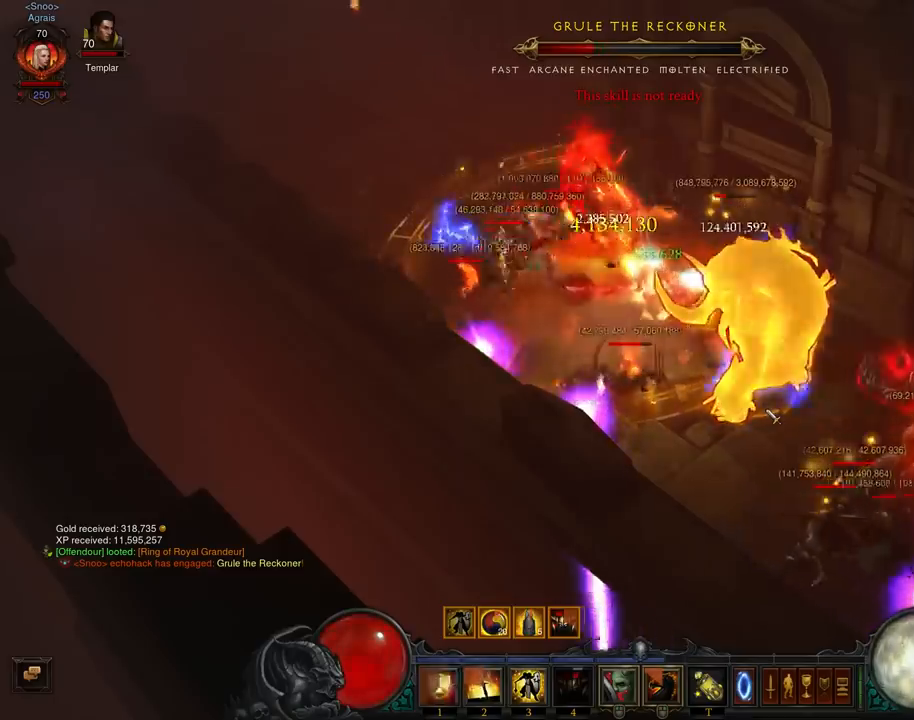
{"buttons": ["A"], "left_stick": "down-right", "events": [[67, "A", "down"], [200, "A", "up"], [267, "A", "down"], [367, "A", "up"], [433, "A", "down"]]}
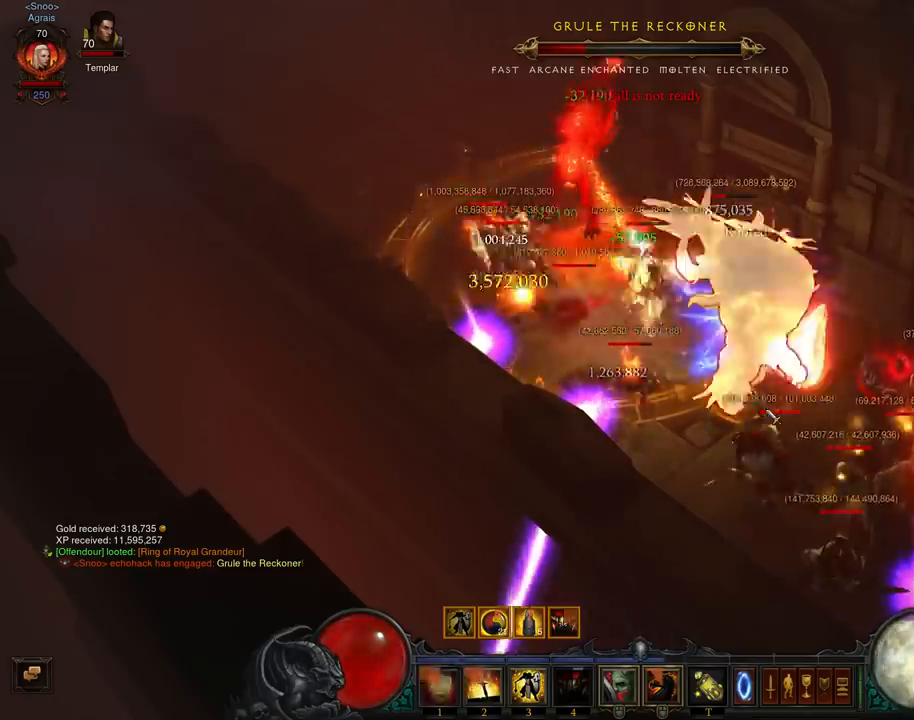
{"buttons": [], "left_stick": "down-right", "events": [[67, "A", "up"], [133, "A", "down"], [267, "A", "up"], [333, "A", "down"], [467, "A", "up"]]}